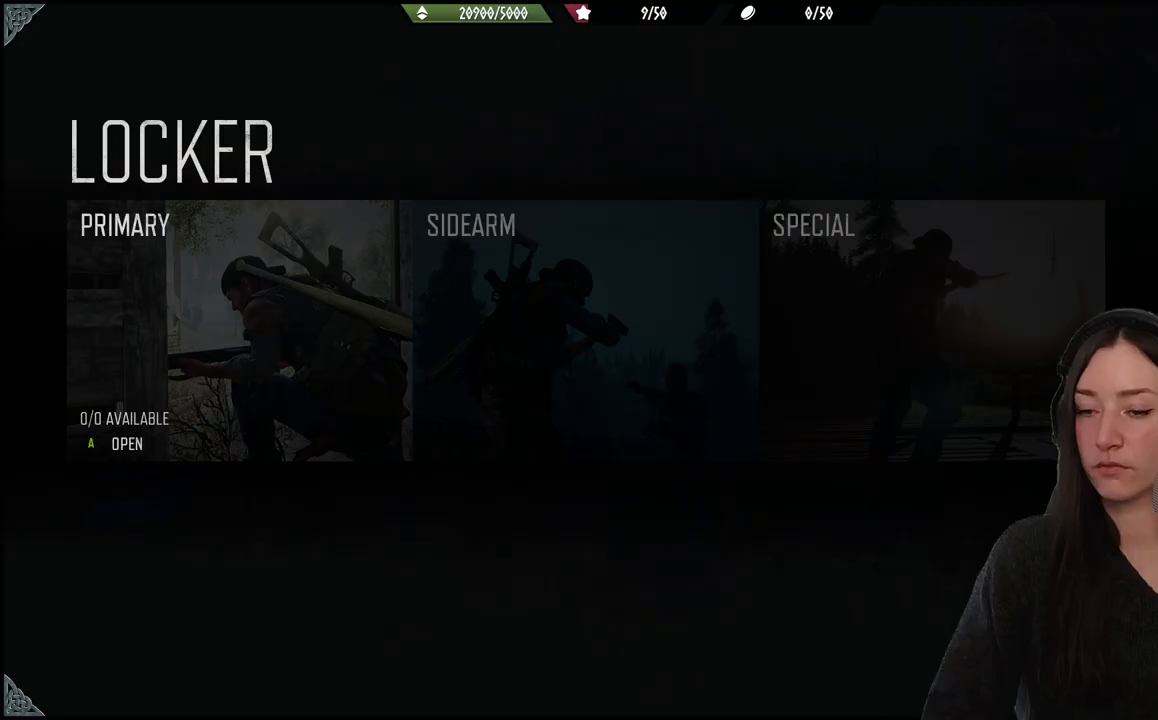
Gameplay with a controller (Xbox layout); each line is a JSON object with the inputs held at the frame after it. "events" lists button and stick changes between this image and that frame as [ms after this image, input, new state], when the widget could be followed in between. Not read: L3.
{"buttons": [], "left_stick": "center", "right_stick": "center", "events": [[300, "DPAD_RIGHT", "down"], [400, "DPAD_RIGHT", "up"]]}
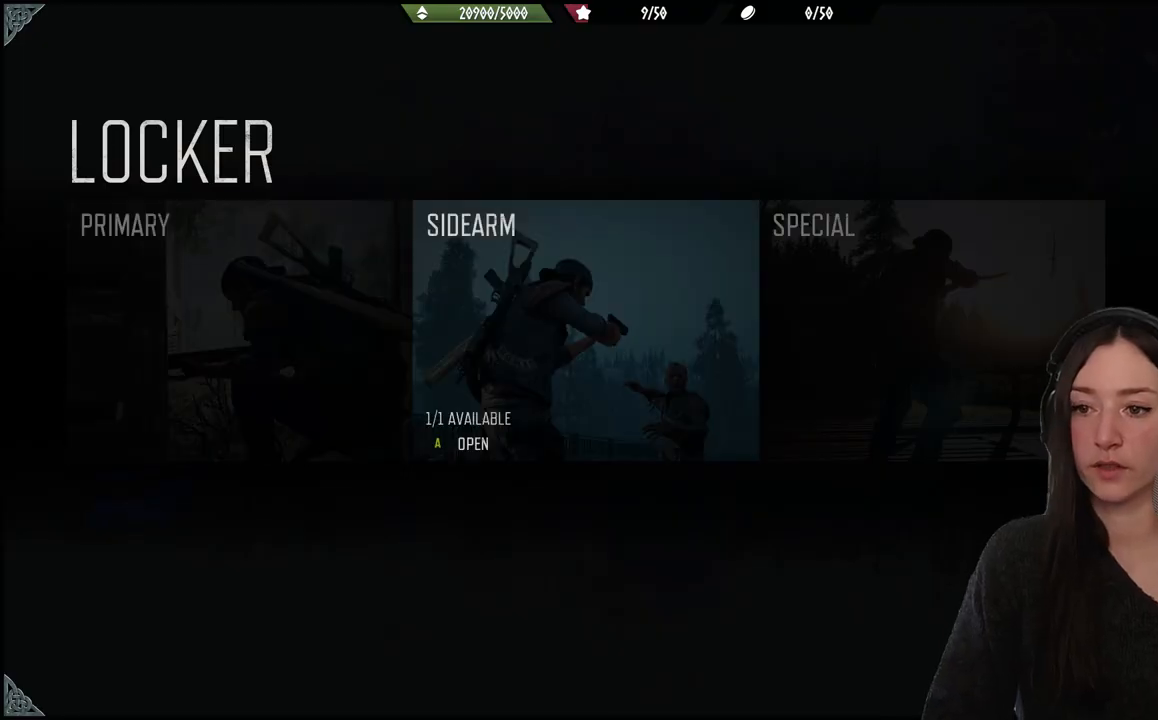
{"buttons": [], "left_stick": "center", "right_stick": "center", "events": [[67, "DPAD_LEFT", "down"], [200, "DPAD_LEFT", "up"], [367, "DPAD_RIGHT", "down"], [500, "DPAD_RIGHT", "up"]]}
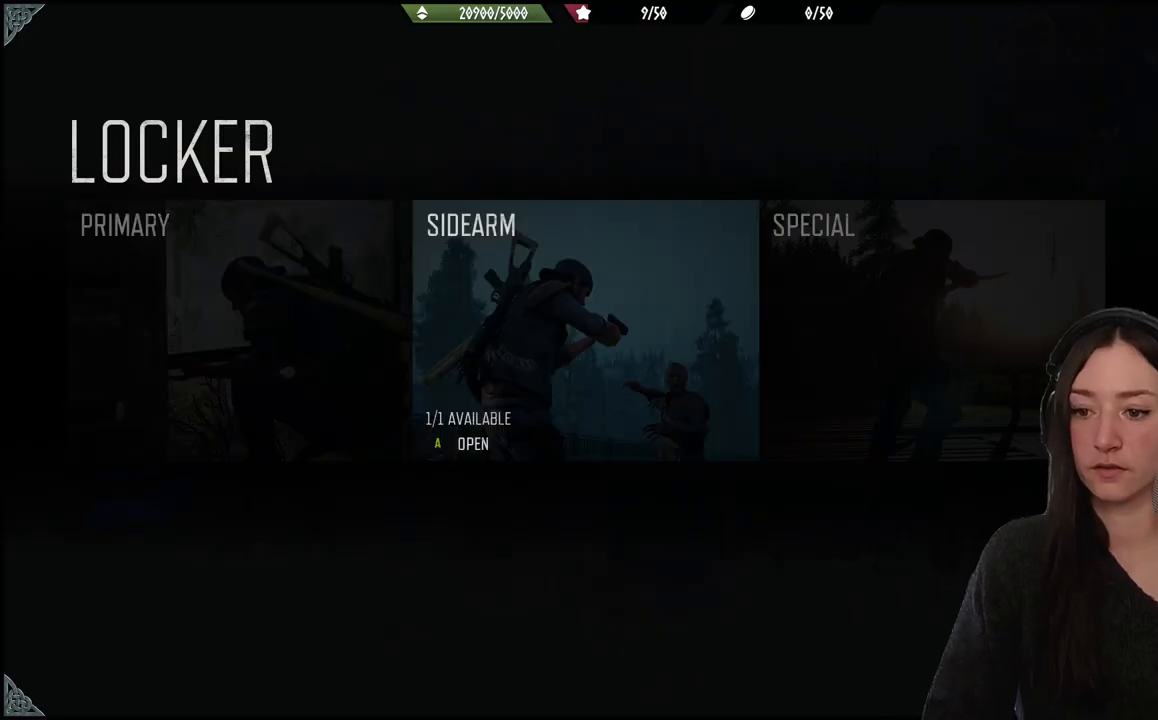
{"buttons": [], "left_stick": "center", "right_stick": "center", "events": [[300, "A", "down"], [417, "A", "up"]]}
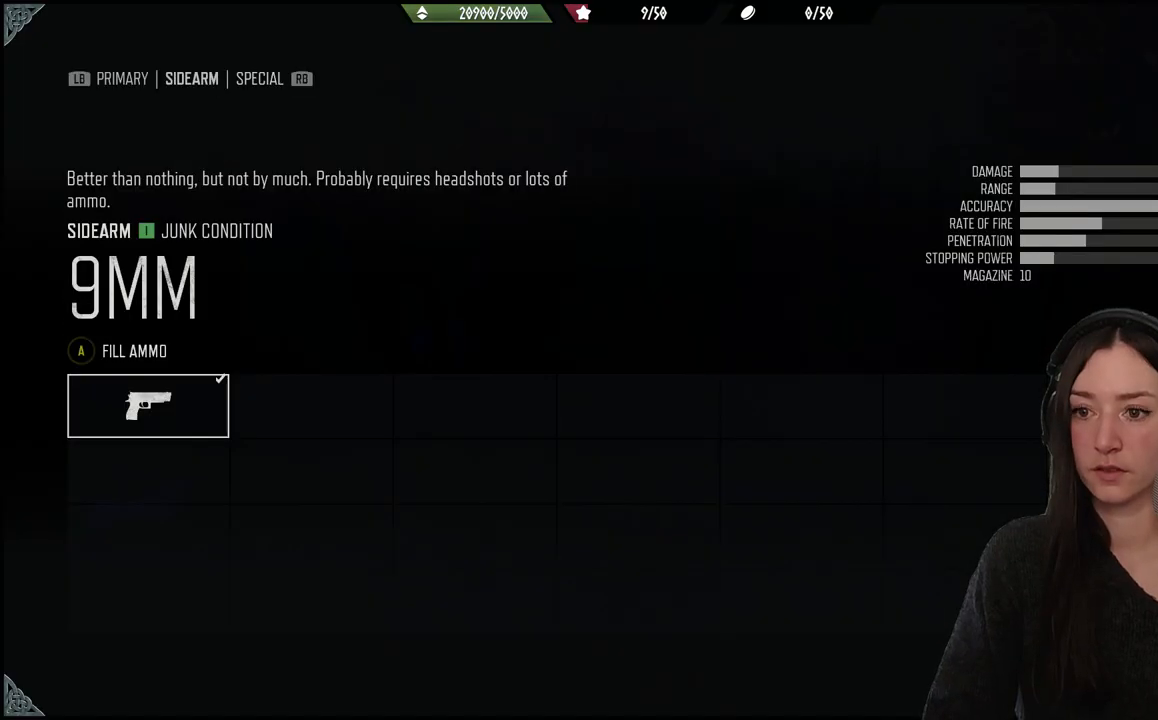
{"buttons": [], "left_stick": "center", "right_stick": "center", "events": []}
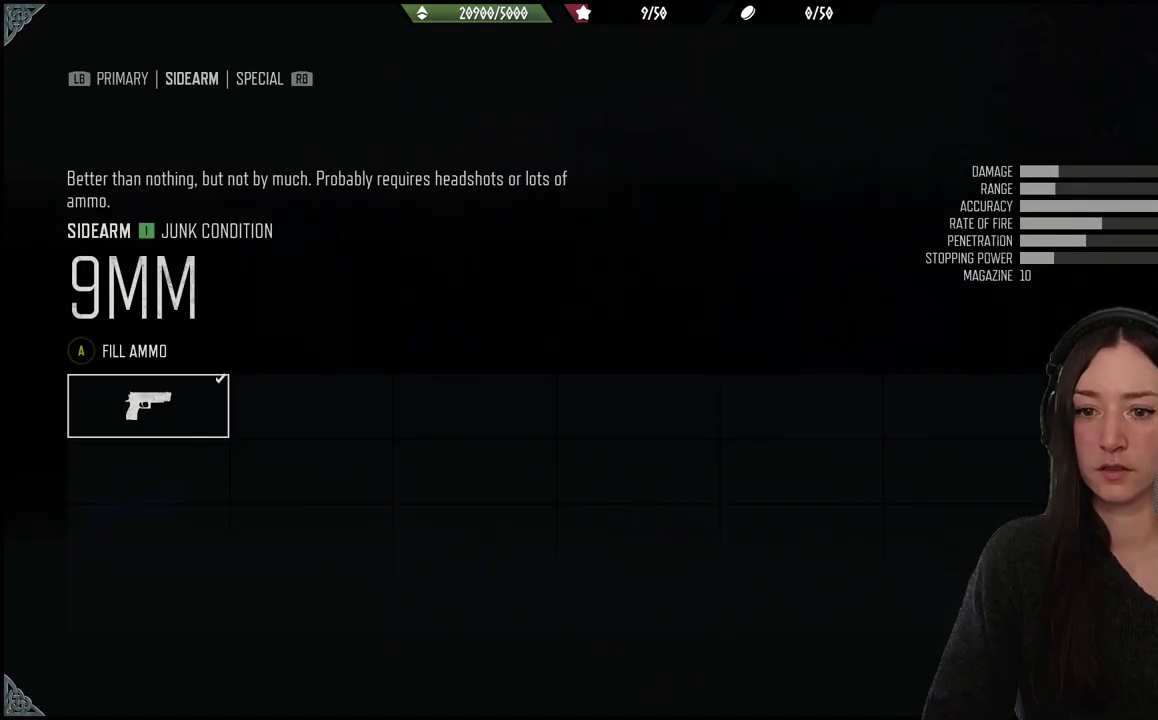
{"buttons": [], "left_stick": "center", "right_stick": "center", "events": []}
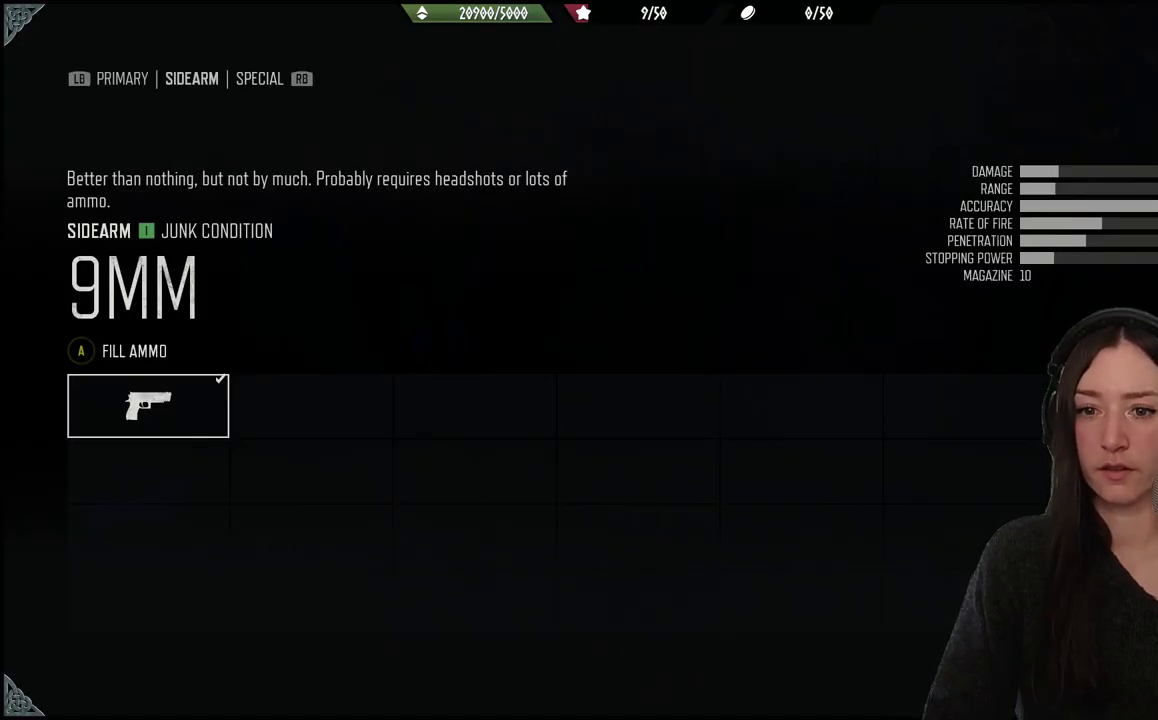
{"buttons": [], "left_stick": "center", "right_stick": "center", "events": []}
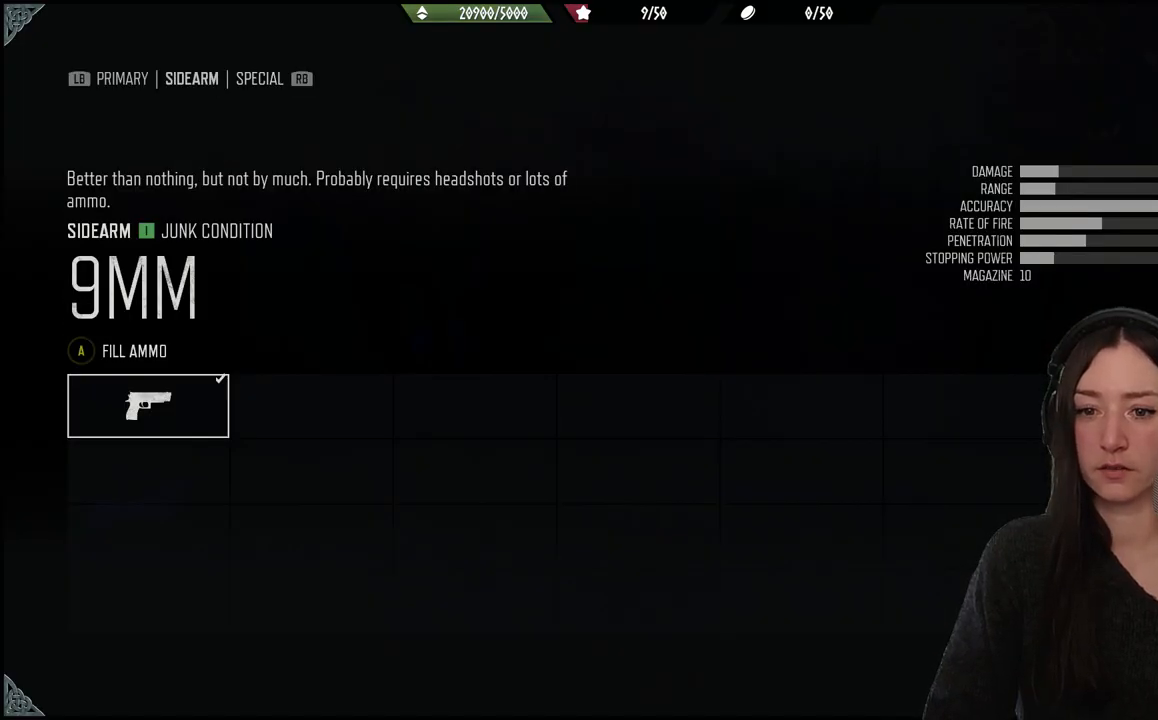
{"buttons": [], "left_stick": "center", "right_stick": "center", "events": []}
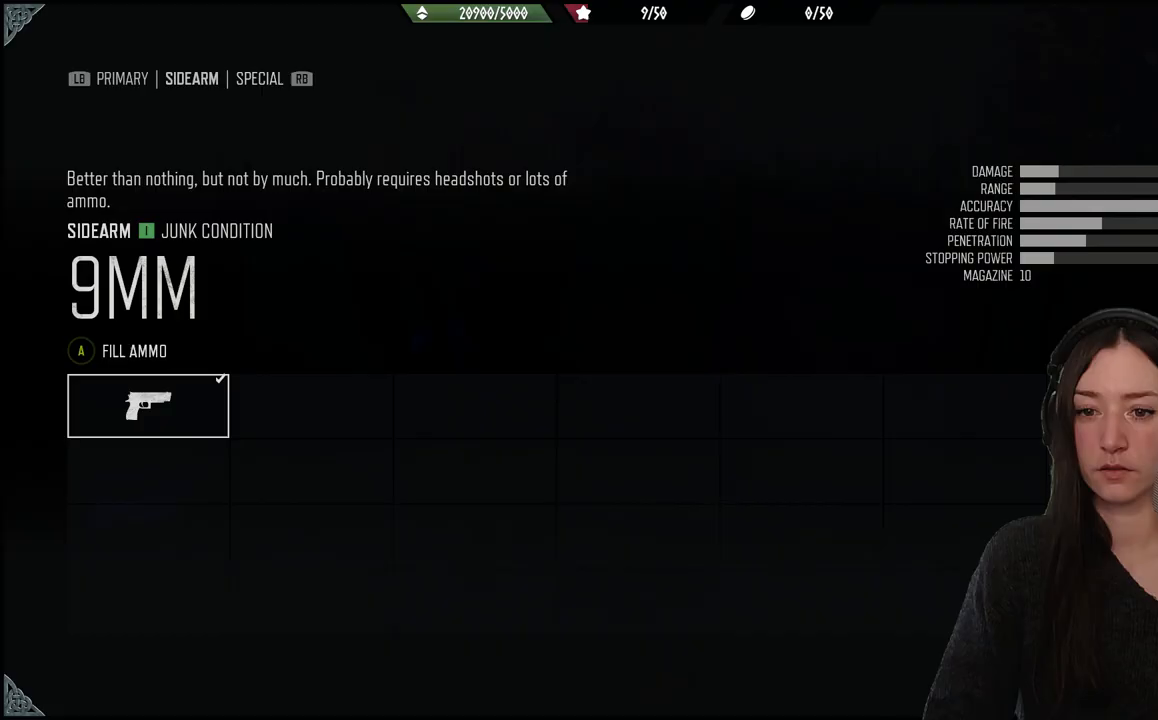
{"buttons": ["A"], "left_stick": "center", "right_stick": "center", "events": [[150, "A", "down"]]}
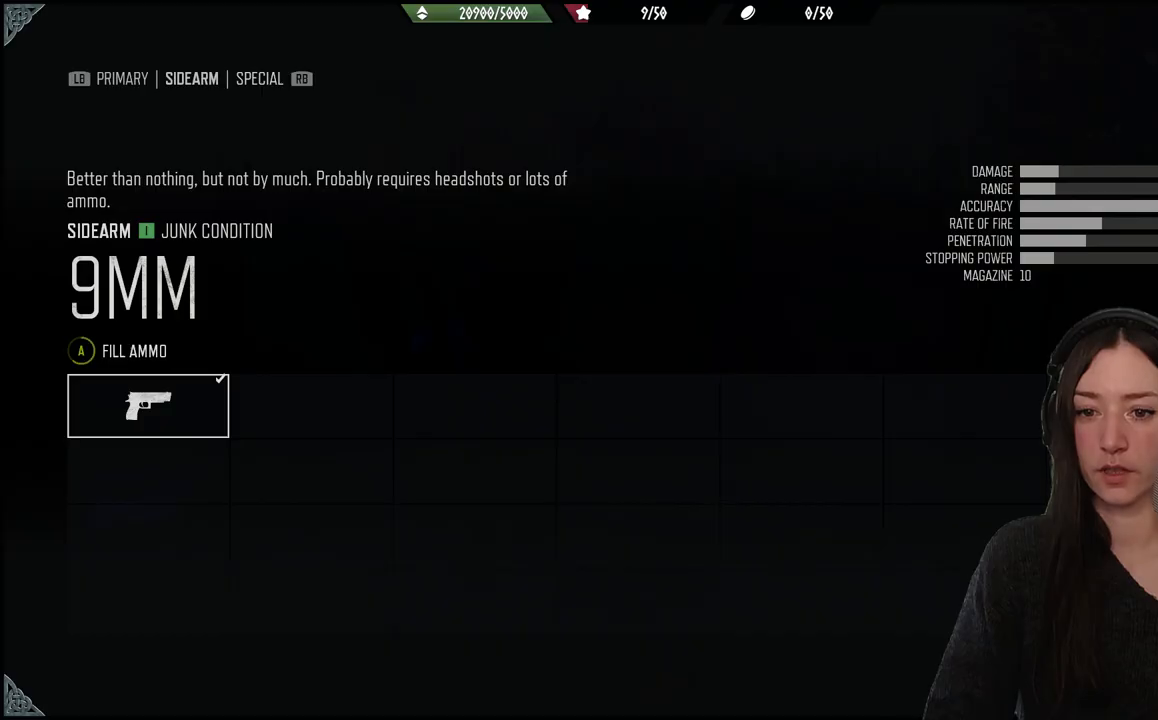
{"buttons": [], "left_stick": "center", "right_stick": "center", "events": [[500, "A", "up"]]}
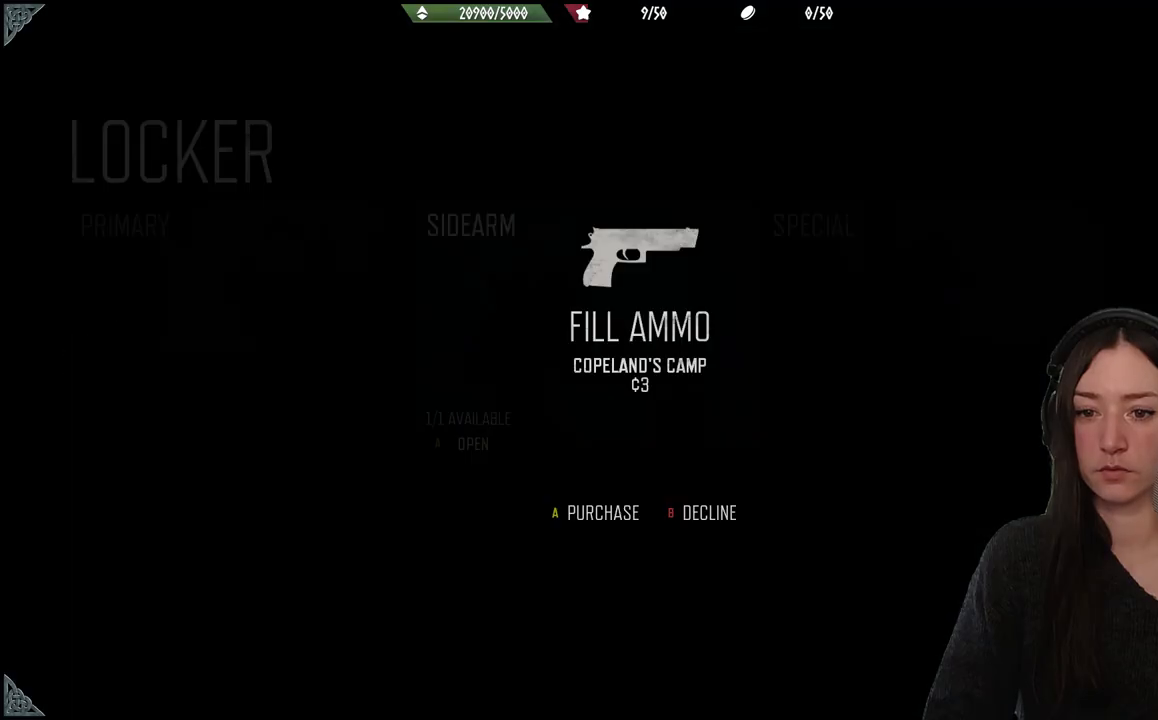
{"buttons": [], "left_stick": "center", "right_stick": "center", "events": []}
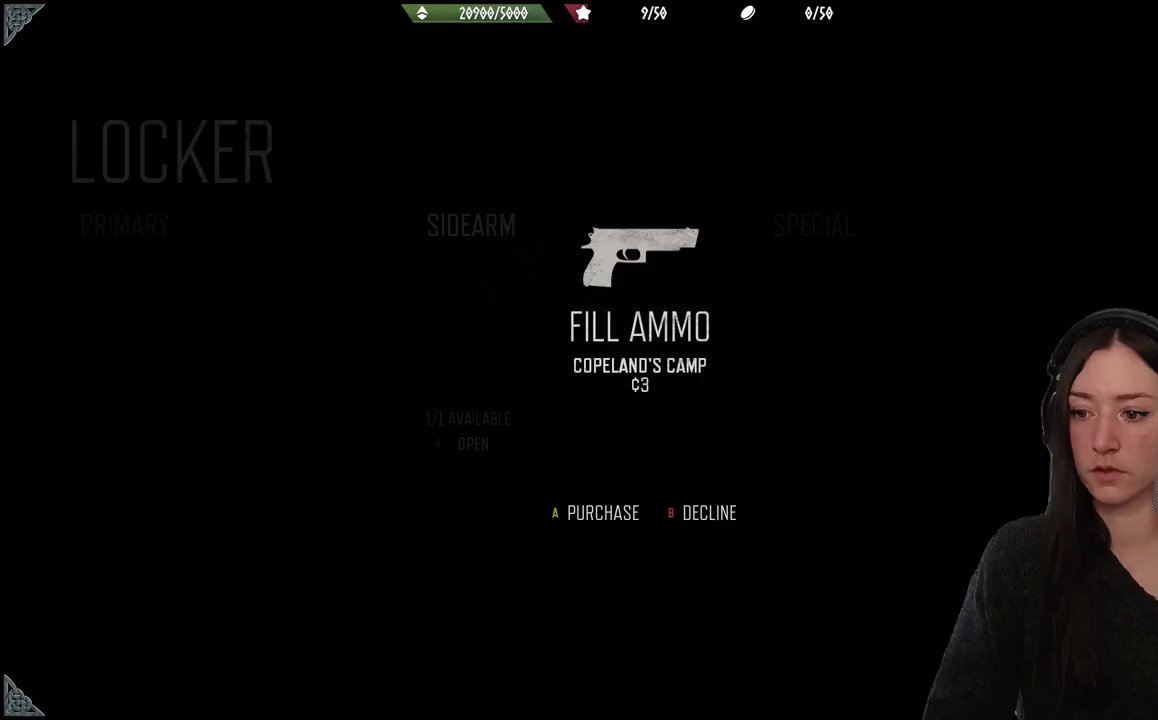
{"buttons": [], "left_stick": "center", "right_stick": "center", "events": []}
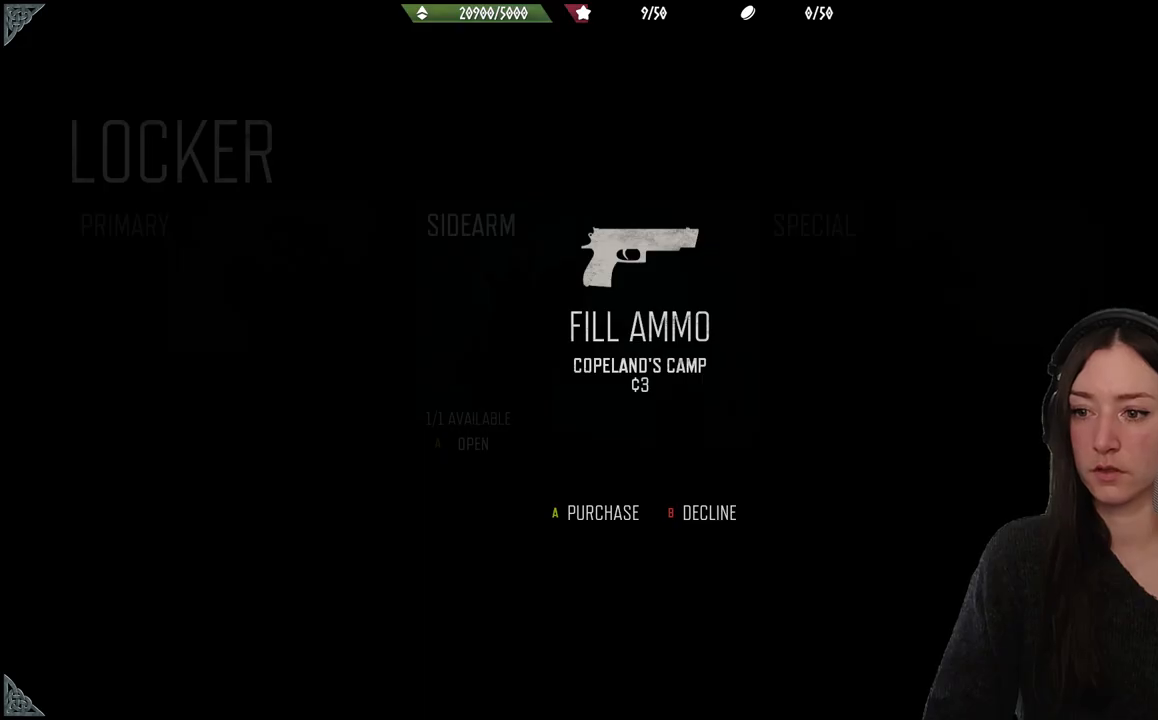
{"buttons": [], "left_stick": "center", "right_stick": "center", "events": []}
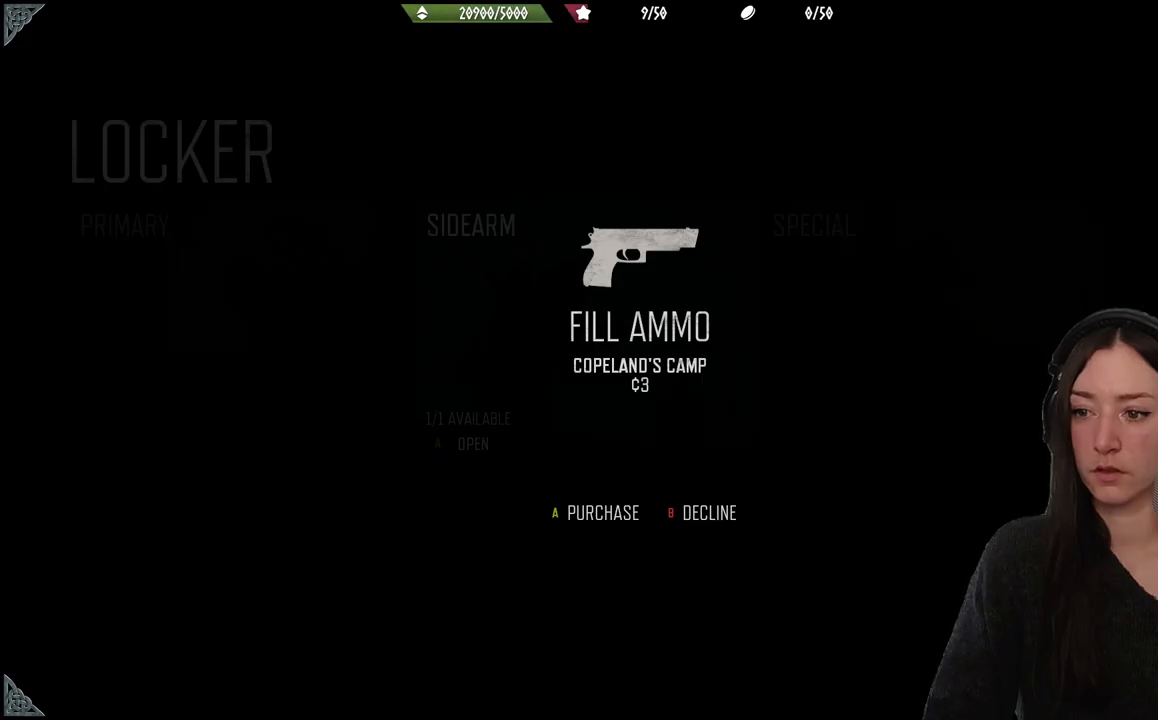
{"buttons": [], "left_stick": "center", "right_stick": "center", "events": []}
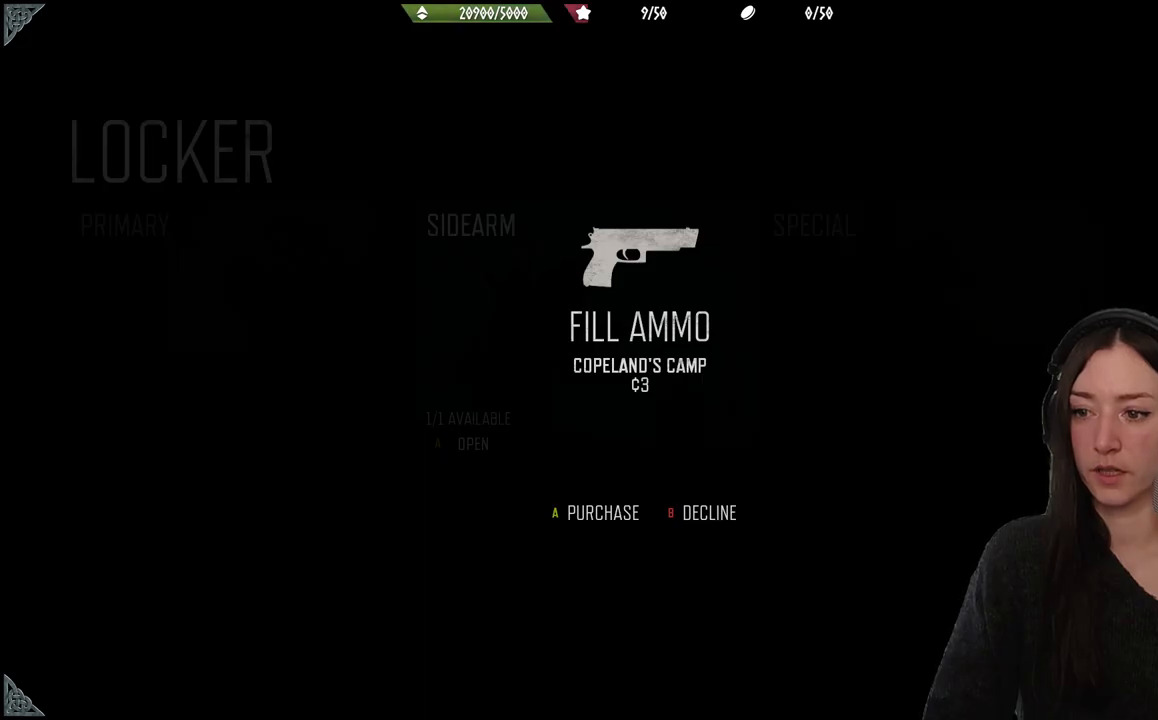
{"buttons": [], "left_stick": "center", "right_stick": "center", "events": []}
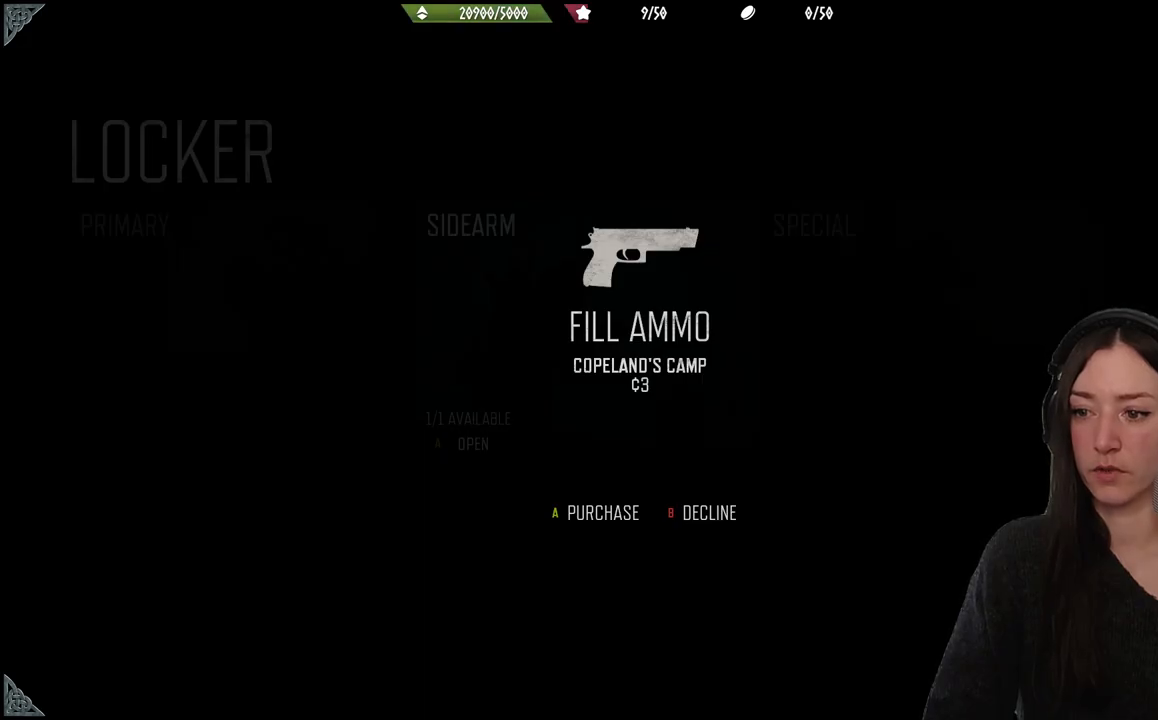
{"buttons": [], "left_stick": "center", "right_stick": "center", "events": []}
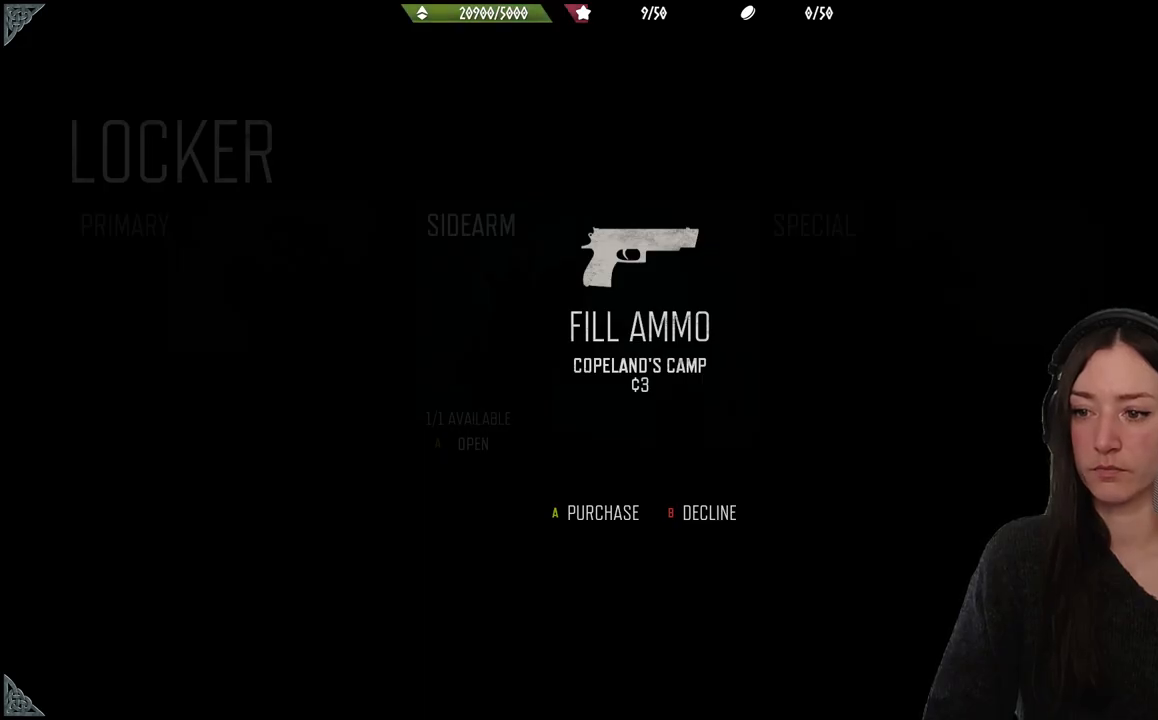
{"buttons": [], "left_stick": "center", "right_stick": "center", "events": []}
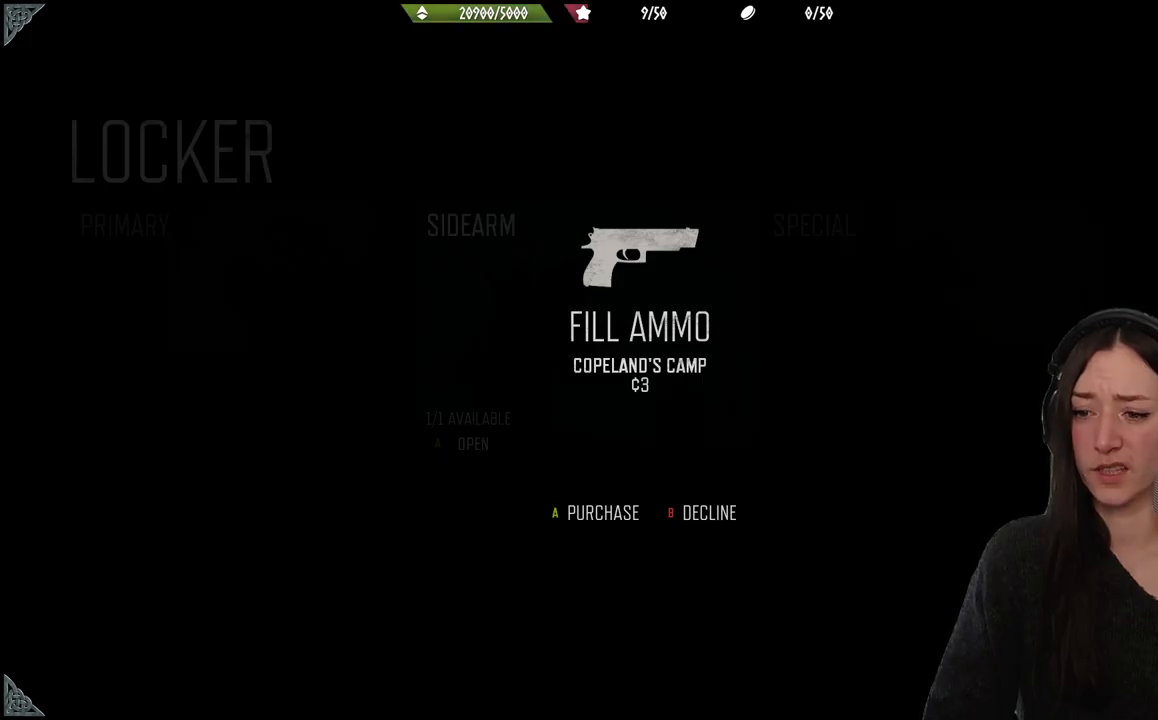
{"buttons": [], "left_stick": "center", "right_stick": "center", "events": [[167, "A", "down"], [300, "A", "up"]]}
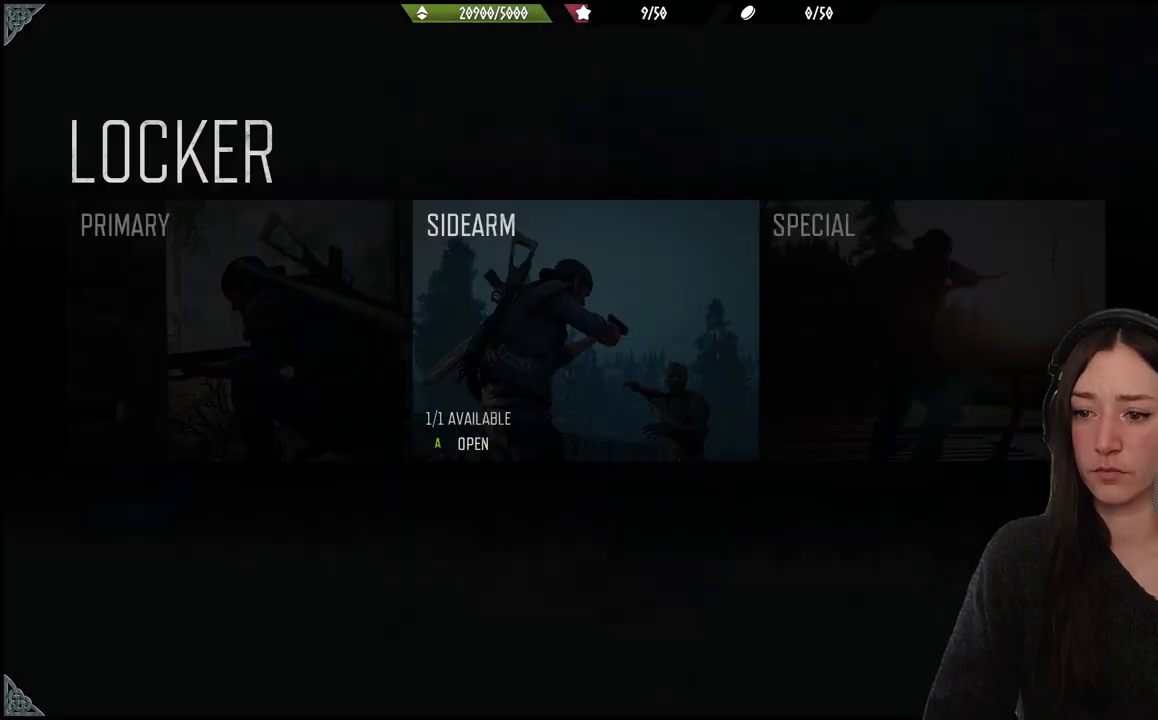
{"buttons": [], "left_stick": "center", "right_stick": "center", "events": []}
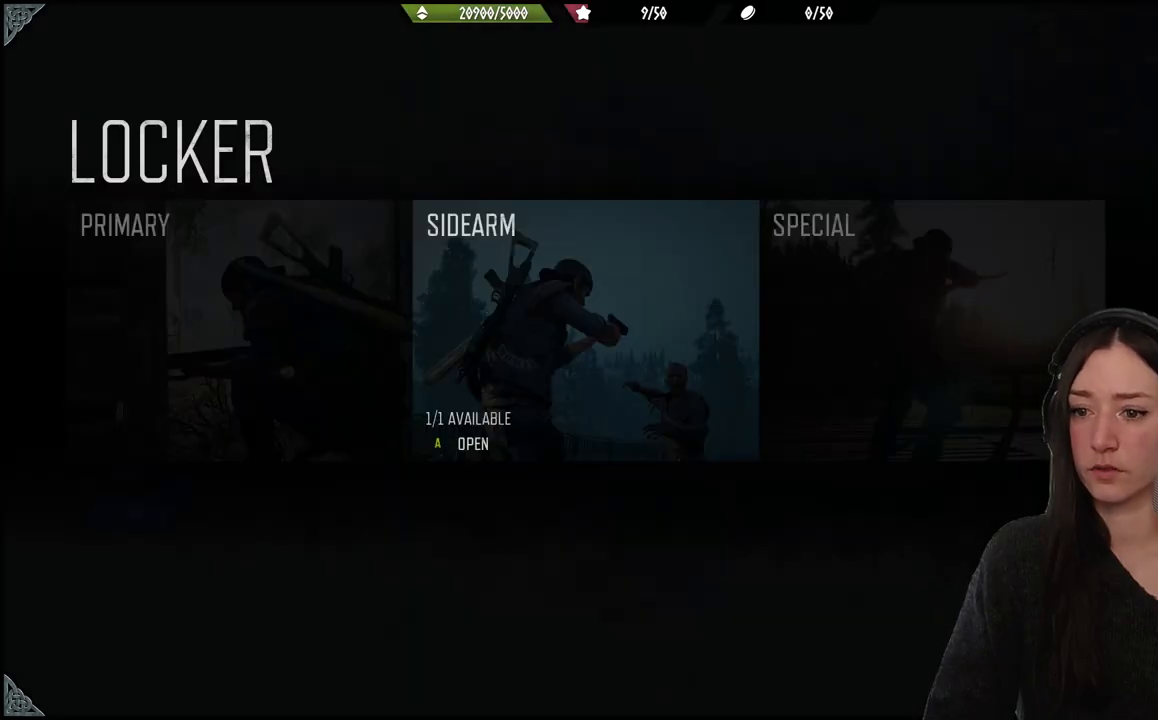
{"buttons": [], "left_stick": "center", "right_stick": "center", "events": [[317, "DPAD_RIGHT", "down"], [400, "DPAD_RIGHT", "up"]]}
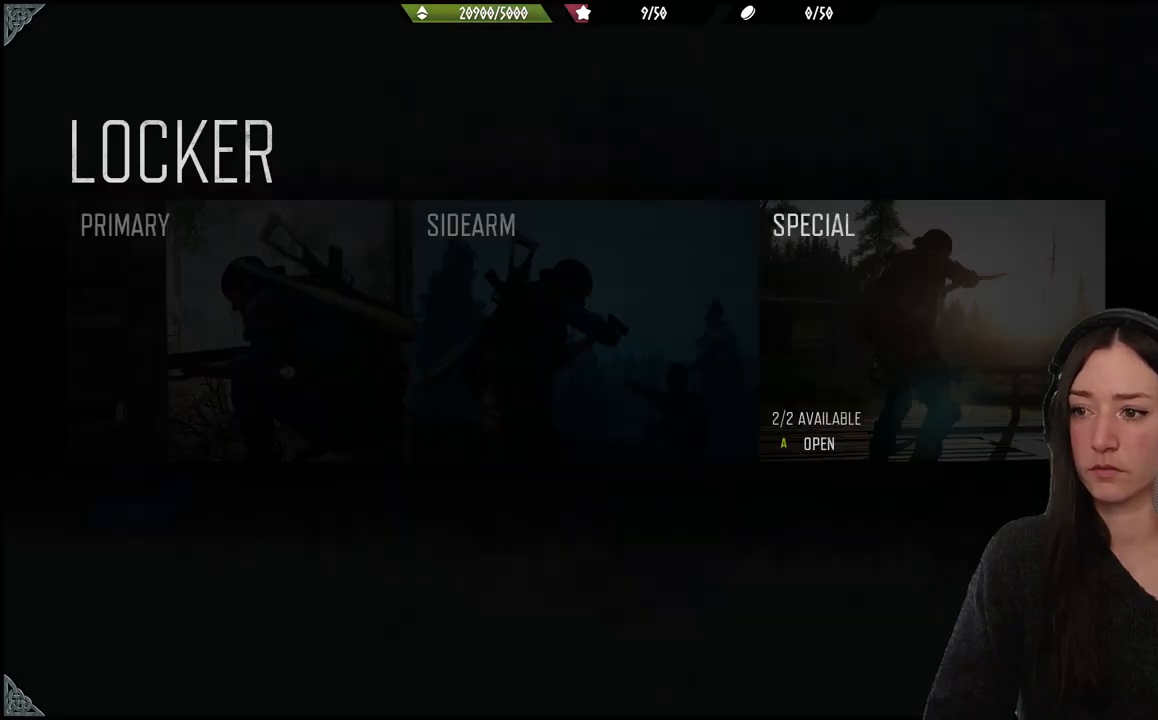
{"buttons": [], "left_stick": "center", "right_stick": "center", "events": []}
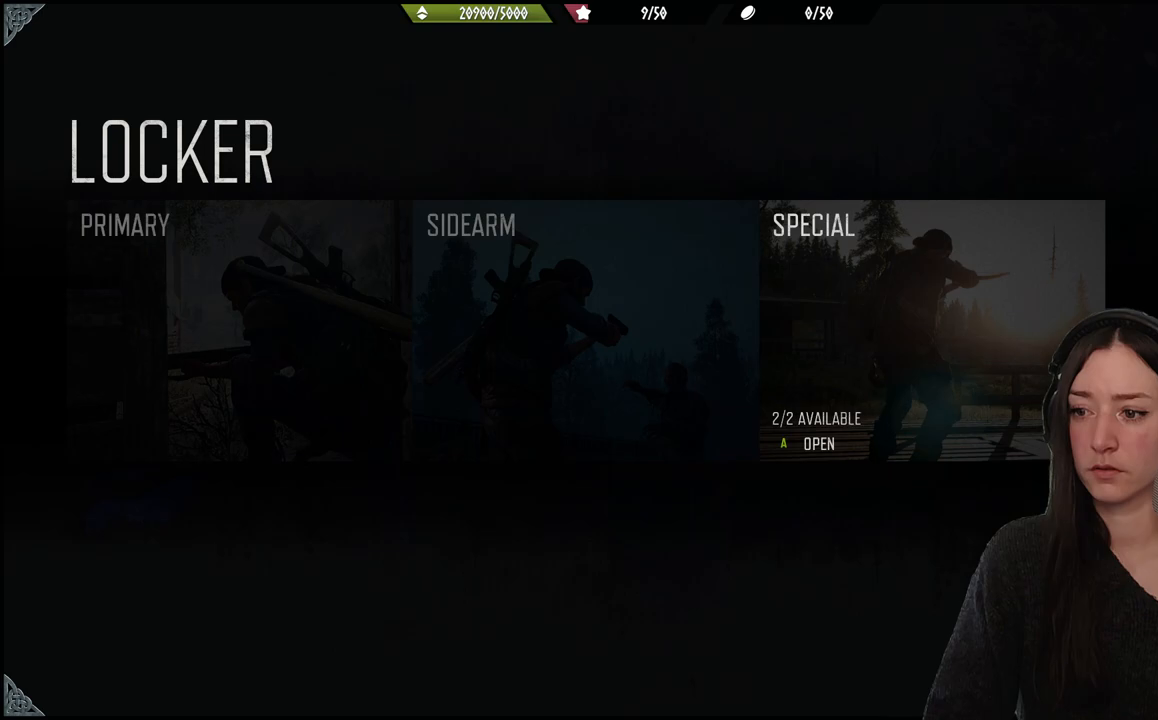
{"buttons": [], "left_stick": "center", "right_stick": "center", "events": [[200, "A", "down"], [400, "A", "up"]]}
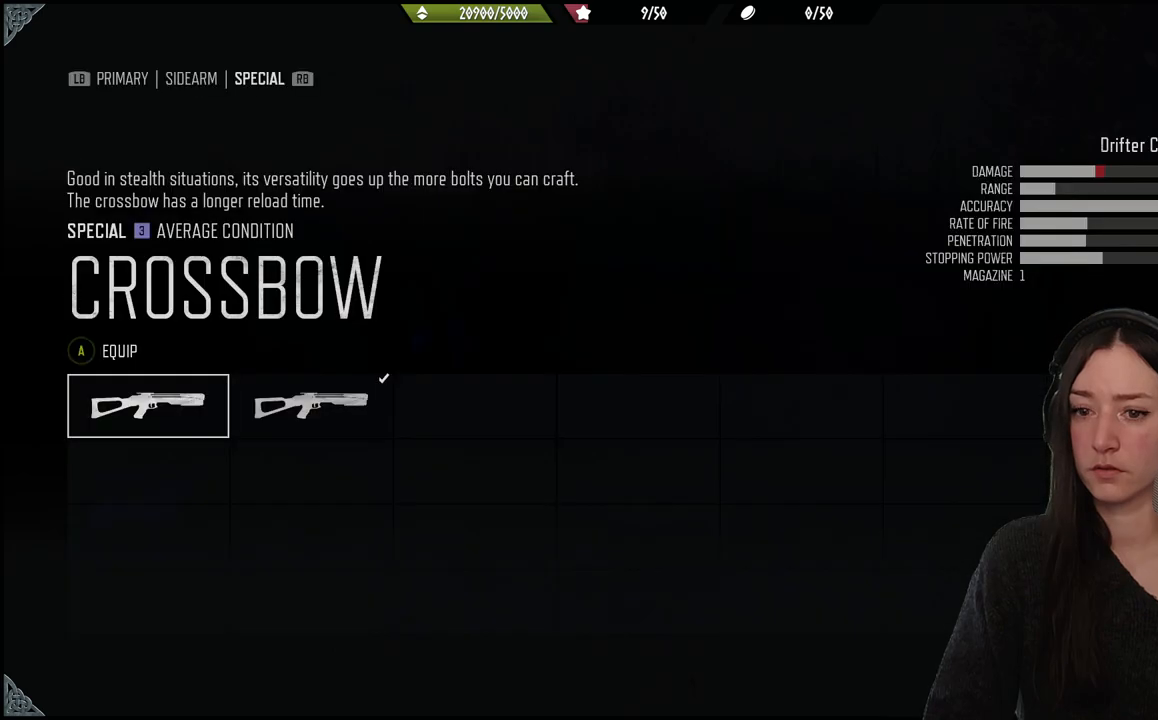
{"buttons": [], "left_stick": "center", "right_stick": "center", "events": []}
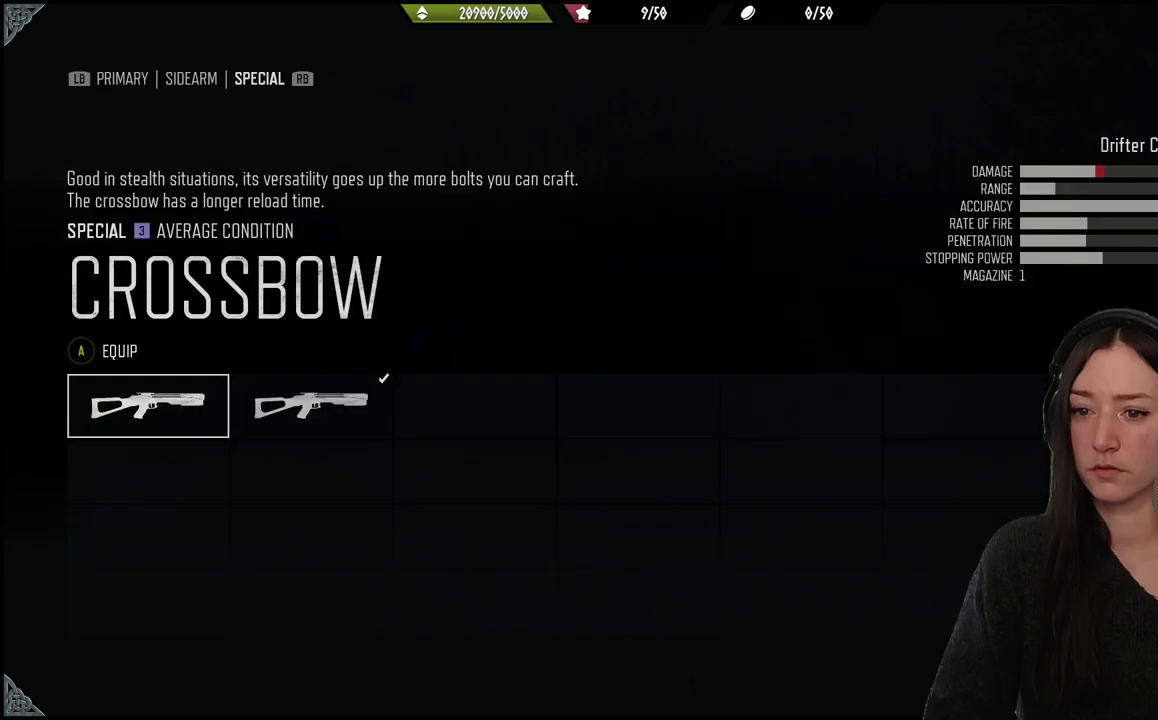
{"buttons": [], "left_stick": "center", "right_stick": "center", "events": [[117, "DPAD_RIGHT", "down"], [233, "DPAD_RIGHT", "up"], [367, "DPAD_LEFT", "down"], [500, "DPAD_LEFT", "up"]]}
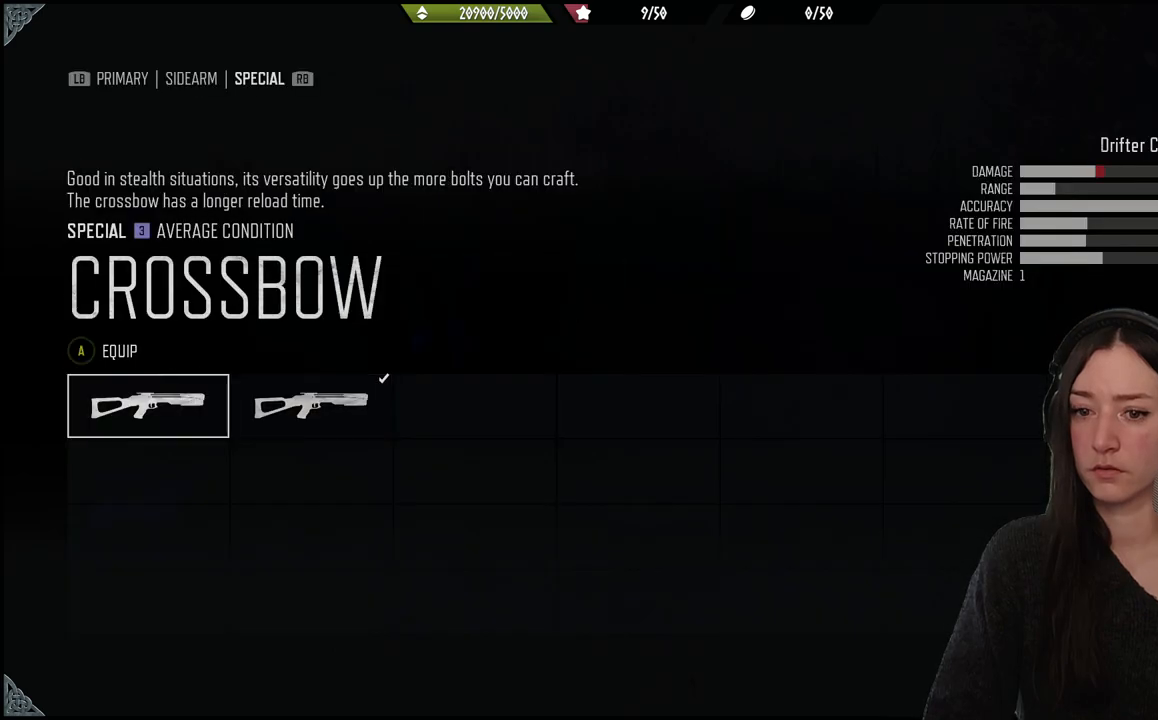
{"buttons": [], "left_stick": "center", "right_stick": "center", "events": []}
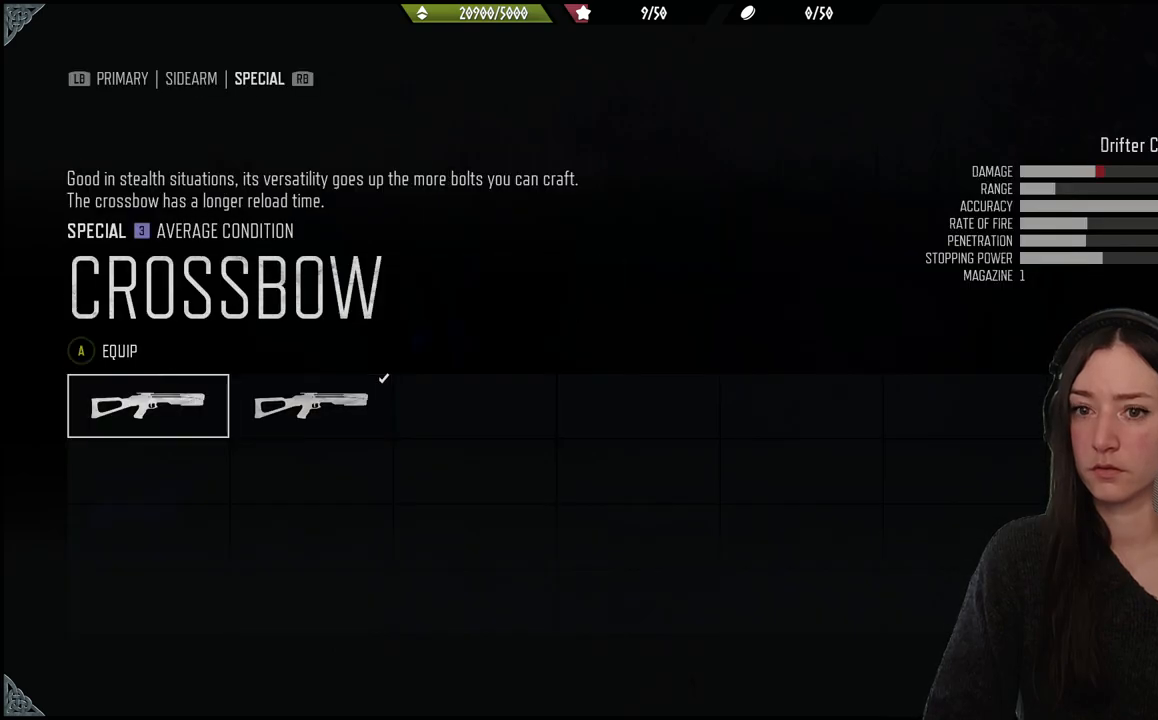
{"buttons": [], "left_stick": "center", "right_stick": "center", "events": [[367, "B", "down"], [500, "B", "up"]]}
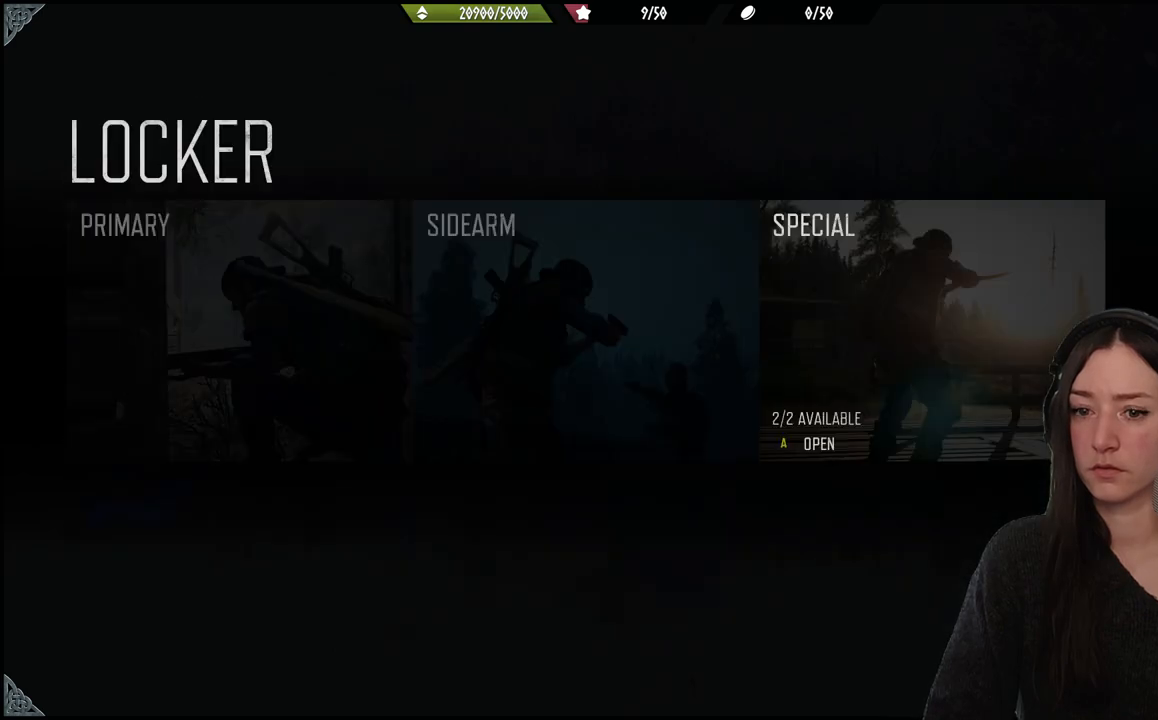
{"buttons": ["DPAD_LEFT"], "left_stick": "center", "right_stick": "center", "events": [[117, "DPAD_LEFT", "down"], [200, "DPAD_LEFT", "up"], [417, "DPAD_LEFT", "down"]]}
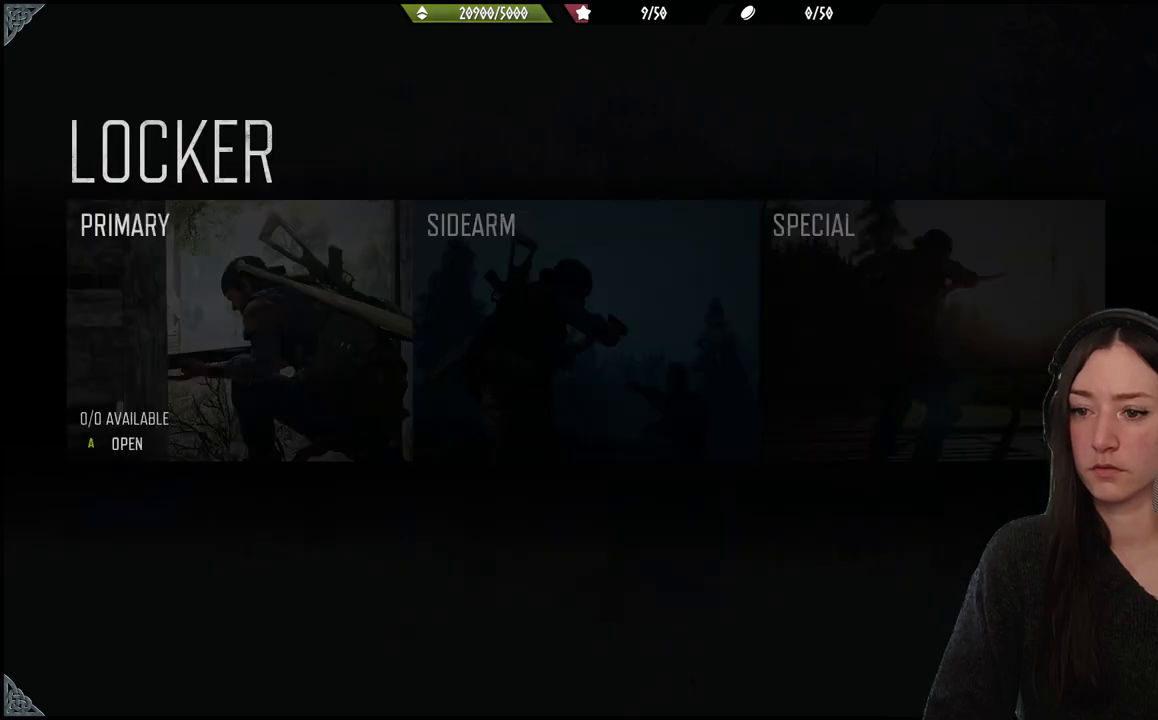
{"buttons": [], "left_stick": "center", "right_stick": "center", "events": [[67, "DPAD_LEFT", "up"]]}
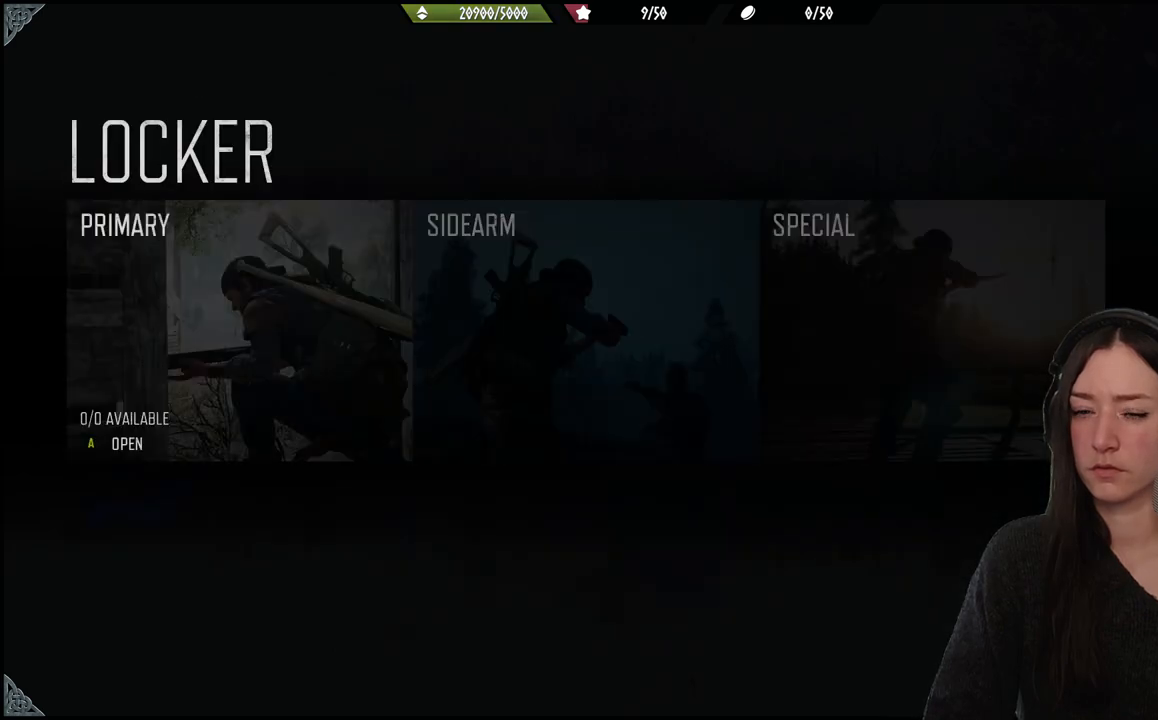
{"buttons": [], "left_stick": "center", "right_stick": "center", "events": [[183, "B", "down"], [333, "B", "up"]]}